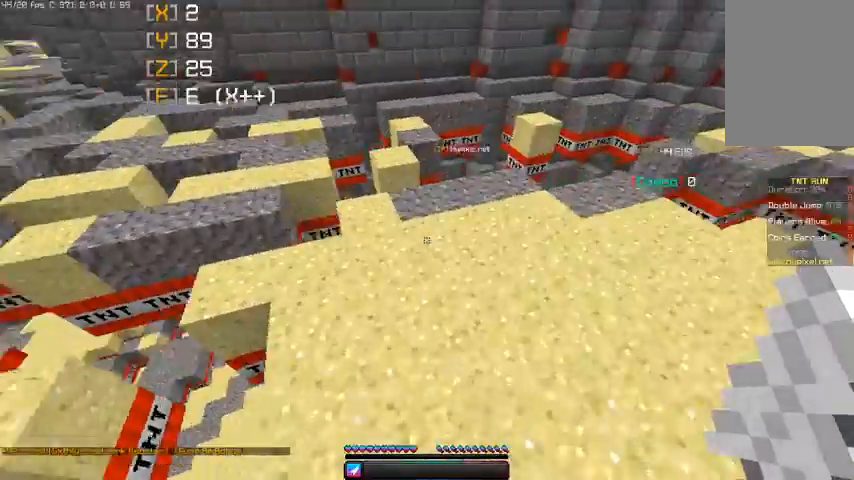
Gameplay with keyboard and mouse; each line is a JSON object with the keys and mouse buttons held at the frame after it. "events" lists presses ("down") and releases ("up") of "a", "d", "s", "space", "w", "mouse_left" and "mouse_right" between this image and that frame as [ms after this image, input, new state], when the widget could be followed in between. "mouse_left", "mouse_right" = the "left", "right" buttons of the "mouse" list. No other keys are recorded. Fast repeated clicks can show as one long hold. Mouse movement is not recorded.
{"keys": ["d", "space", "w"], "mouse": [], "events": [[367, "a", "up"], [500, "d", "down"]]}
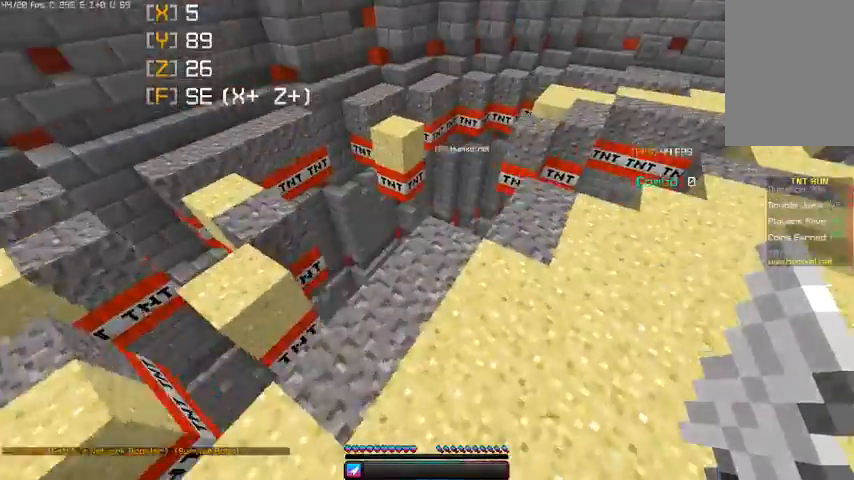
{"keys": ["w"], "mouse": [], "events": [[133, "space", "up"], [500, "d", "up"]]}
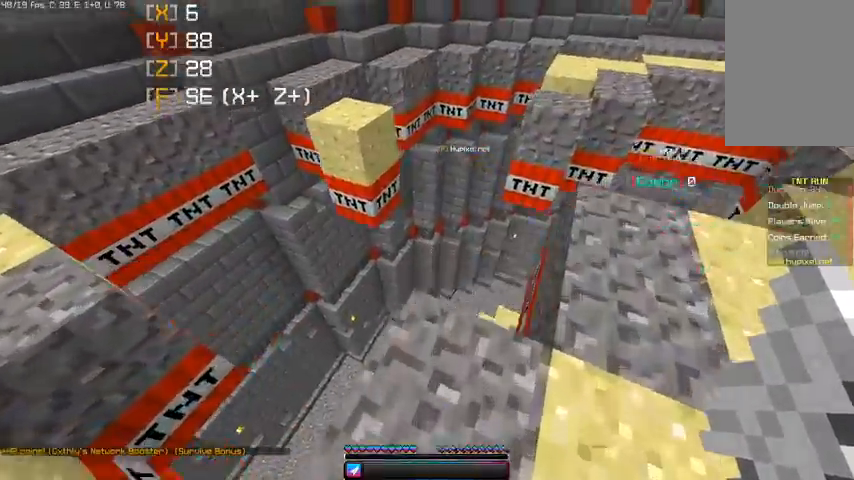
{"keys": ["a", "w"], "mouse": [], "events": [[200, "space", "down"], [367, "a", "down"], [467, "space", "up"]]}
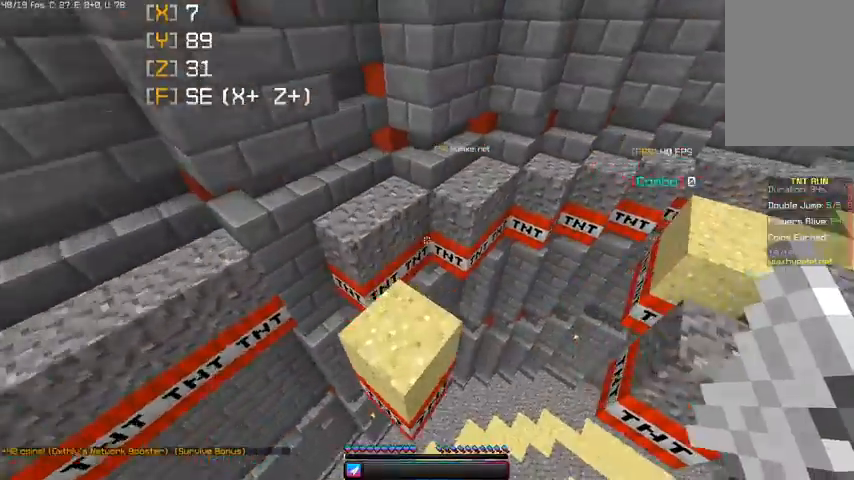
{"keys": ["space", "w"], "mouse": [], "events": [[367, "a", "up"], [367, "space", "down"]]}
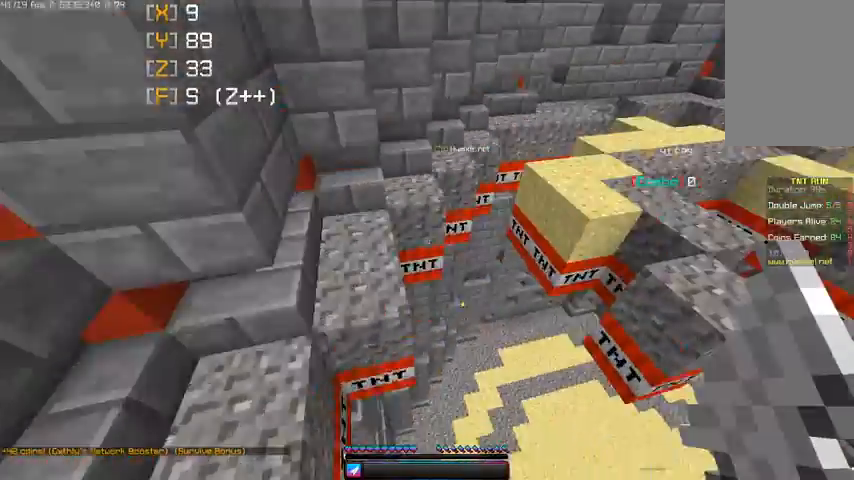
{"keys": ["space", "w"], "mouse": [], "events": [[100, "space", "up"], [433, "space", "down"]]}
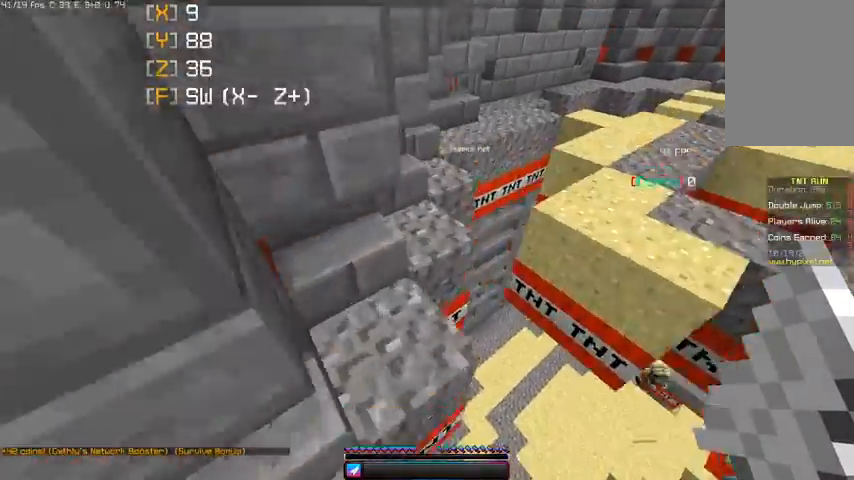
{"keys": ["space", "w"], "mouse": [], "events": [[100, "a", "down"], [233, "space", "up"], [467, "a", "up"], [500, "space", "down"]]}
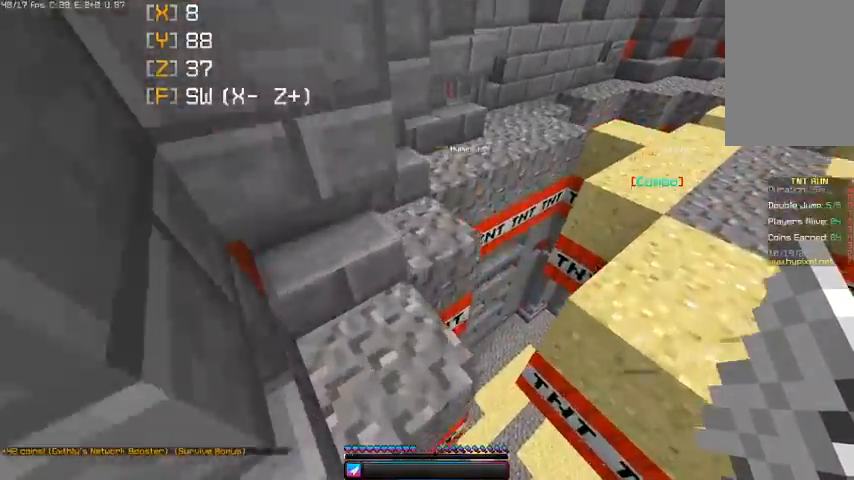
{"keys": ["a", "w"], "mouse": [], "events": [[400, "space", "up"], [433, "a", "down"]]}
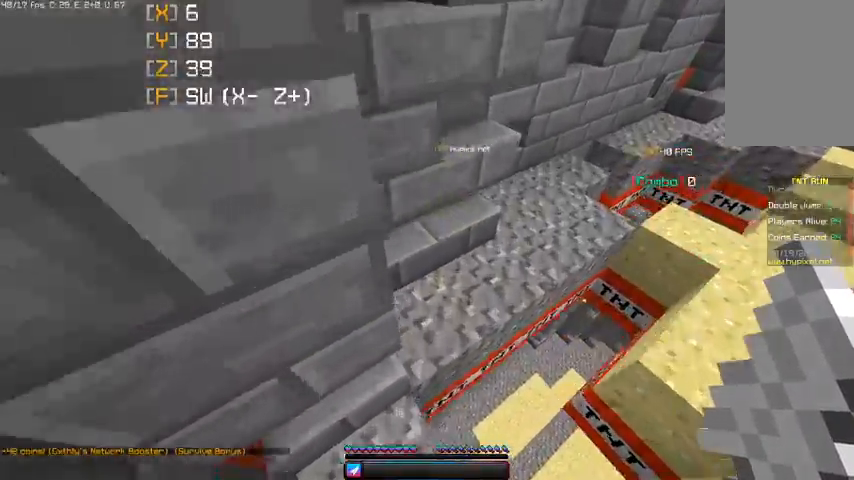
{"keys": ["w"], "mouse": [], "events": [[67, "space", "down"], [167, "a", "up"], [367, "space", "up"]]}
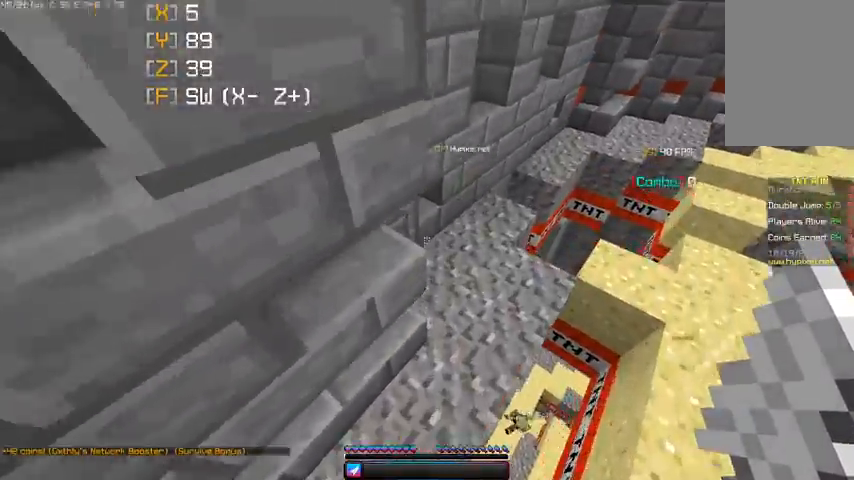
{"keys": ["w"], "mouse": [], "events": [[67, "d", "down"], [367, "d", "up"]]}
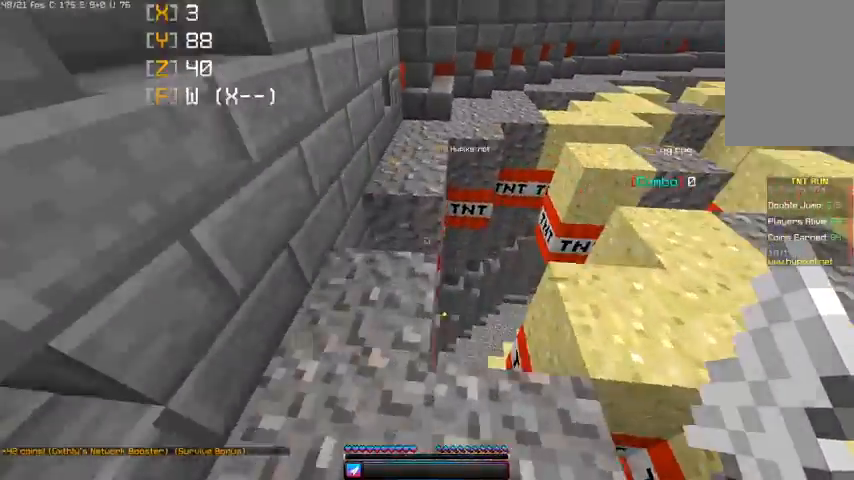
{"keys": ["space", "w"], "mouse": [], "events": [[133, "a", "down"], [233, "space", "down"], [267, "a", "up"]]}
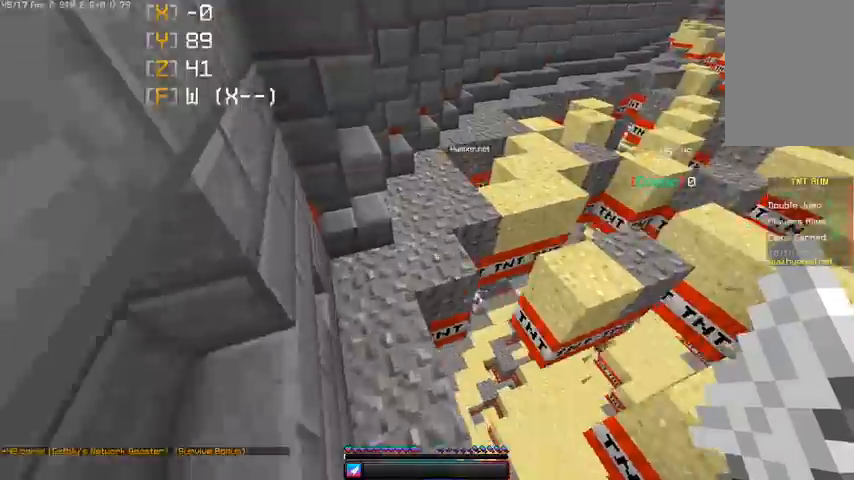
{"keys": ["w"], "mouse": [], "events": [[100, "space", "up"], [200, "d", "down"], [433, "d", "up"]]}
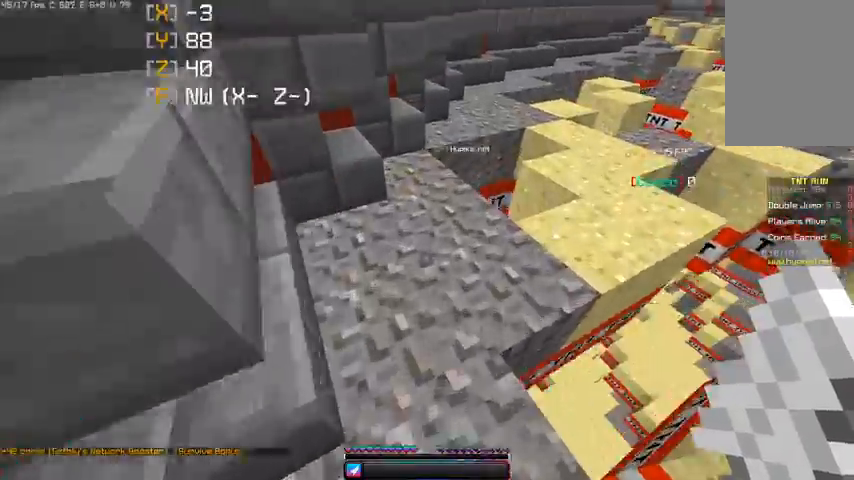
{"keys": ["a", "w"], "mouse": [], "events": [[267, "a", "down"]]}
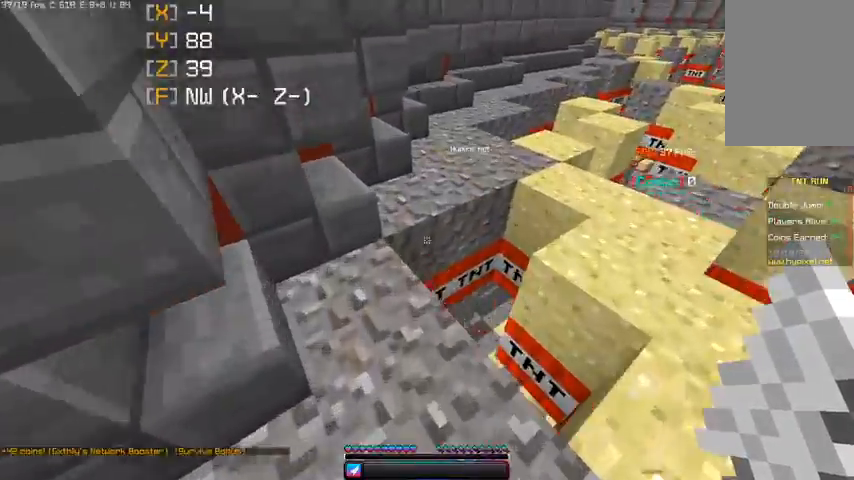
{"keys": ["w"], "mouse": [], "events": [[33, "a", "up"]]}
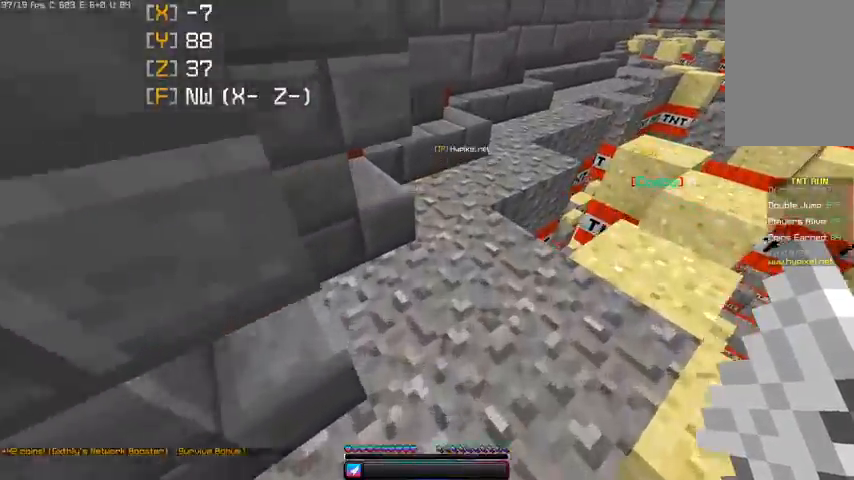
{"keys": ["a", "w"], "mouse": [], "events": [[200, "d", "down"], [300, "d", "up"], [467, "a", "down"]]}
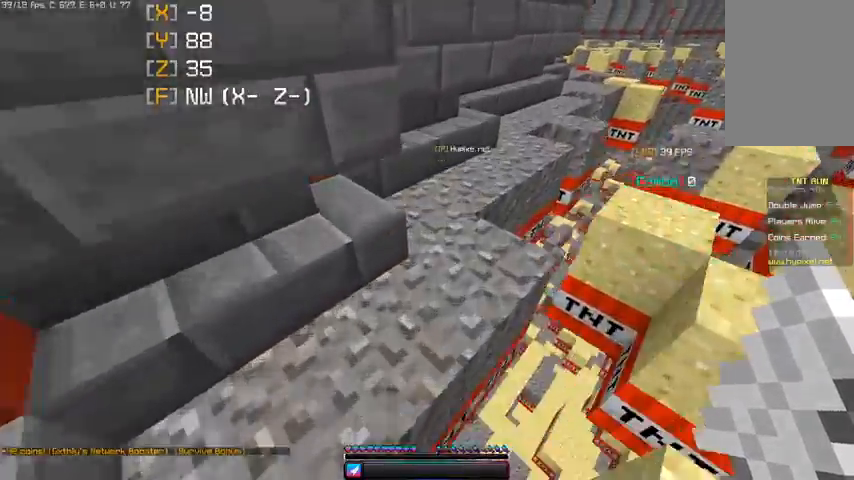
{"keys": ["d", "w"], "mouse": [], "events": [[300, "a", "up"], [300, "d", "down"]]}
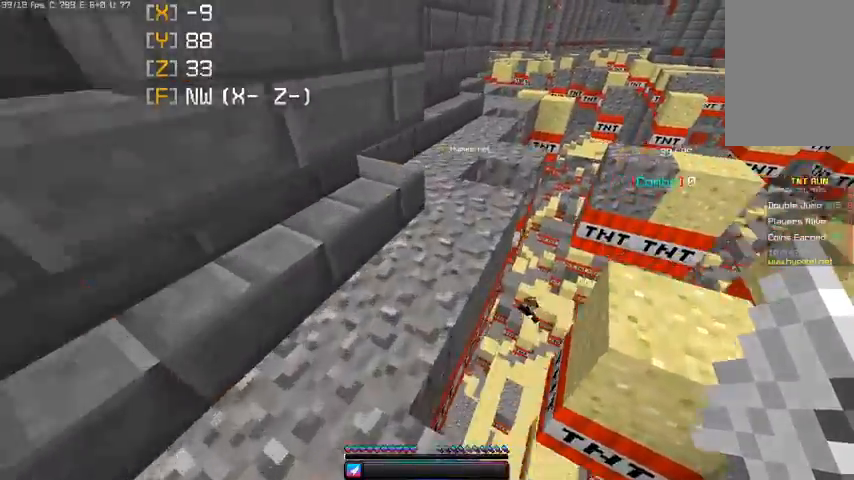
{"keys": ["w"], "mouse": [], "events": [[33, "d", "up"]]}
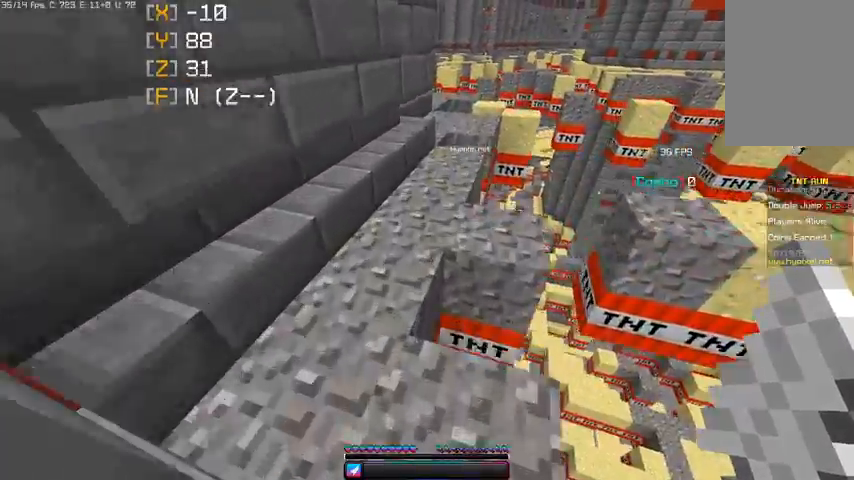
{"keys": ["w"], "mouse": [], "events": [[67, "a", "down"], [300, "a", "up"]]}
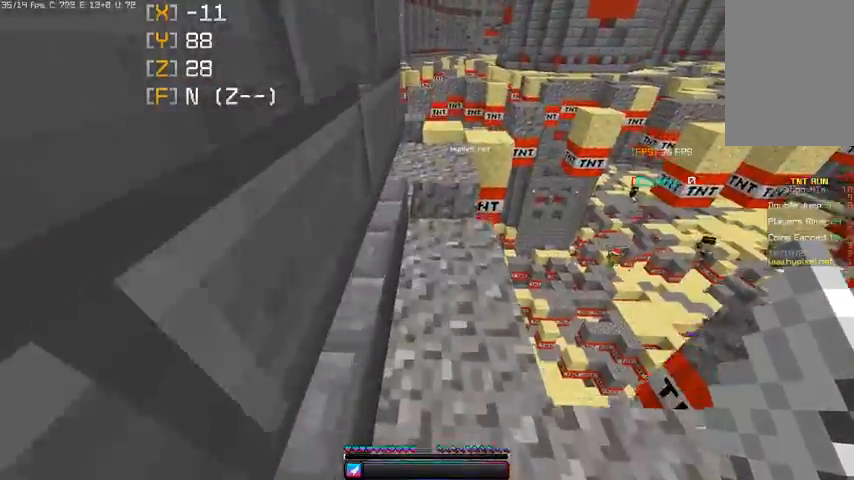
{"keys": ["space", "w"], "mouse": [], "events": [[300, "space", "down"]]}
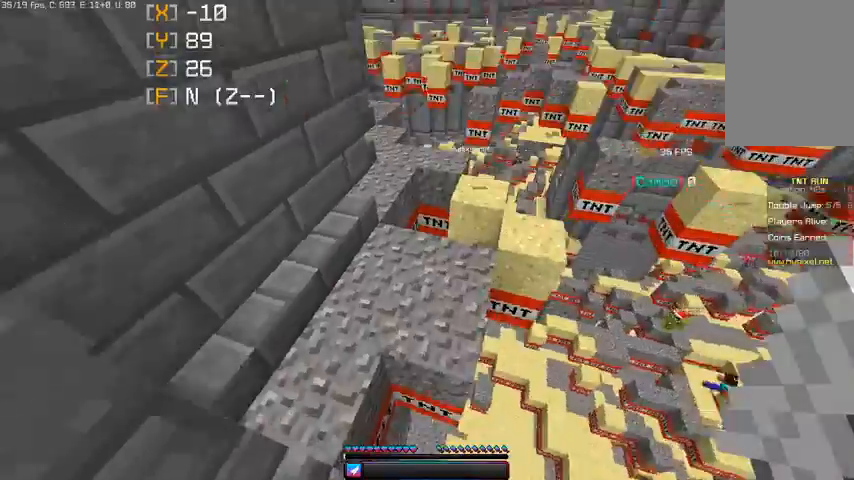
{"keys": ["space", "w"], "mouse": [], "events": [[67, "space", "up"], [100, "a", "down"], [400, "space", "down"], [467, "a", "up"]]}
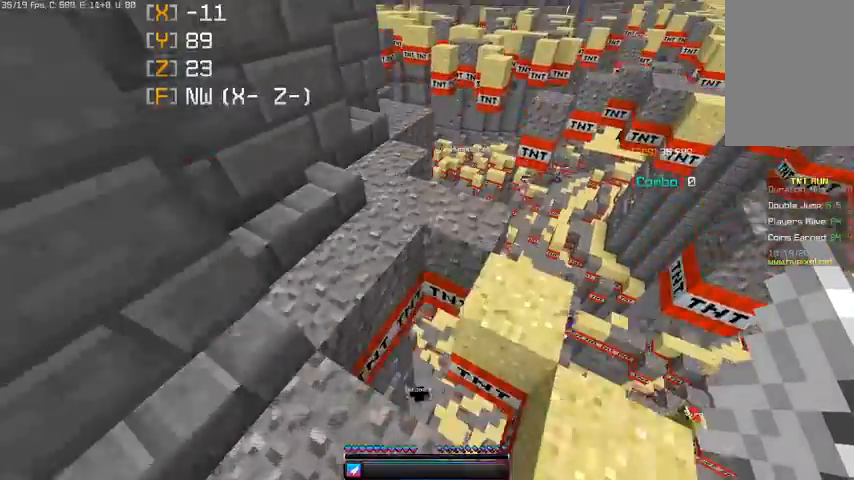
{"keys": ["a", "w"], "mouse": [], "events": [[167, "space", "up"], [300, "d", "down"], [433, "d", "up"], [500, "a", "down"]]}
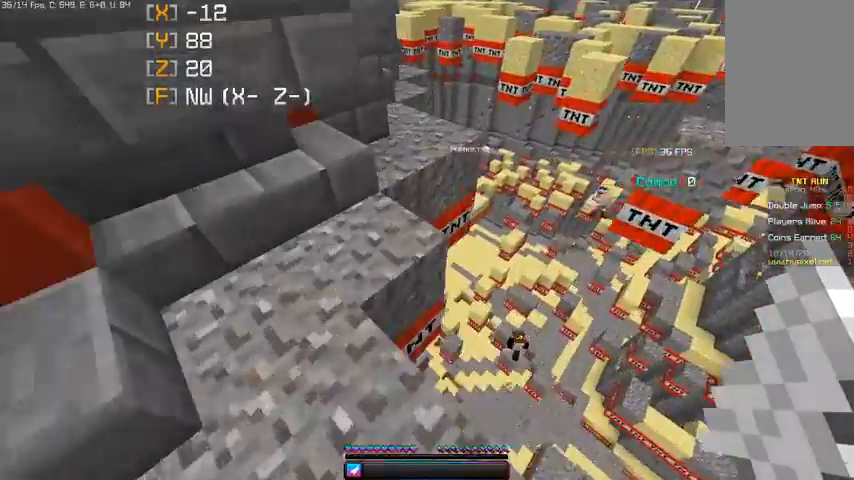
{"keys": ["a", "w"], "mouse": [], "events": [[300, "a", "up"], [300, "d", "down"], [433, "d", "up"], [467, "a", "down"]]}
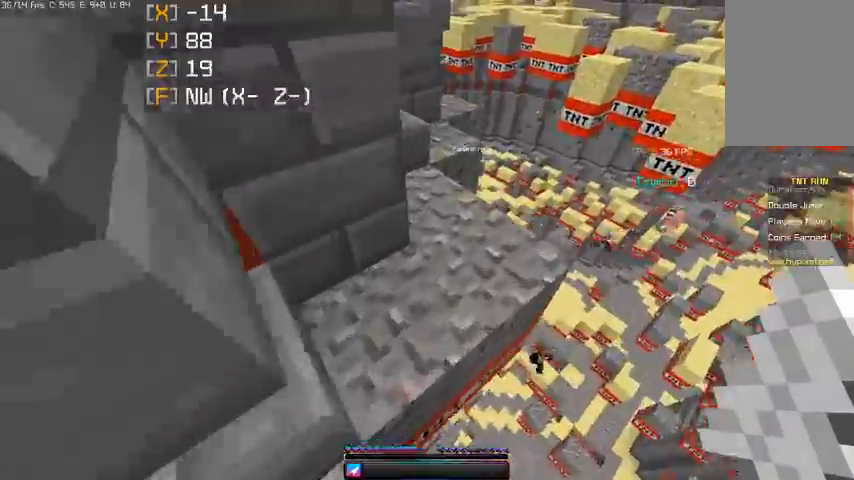
{"keys": ["w"], "mouse": [], "events": [[67, "a", "up"]]}
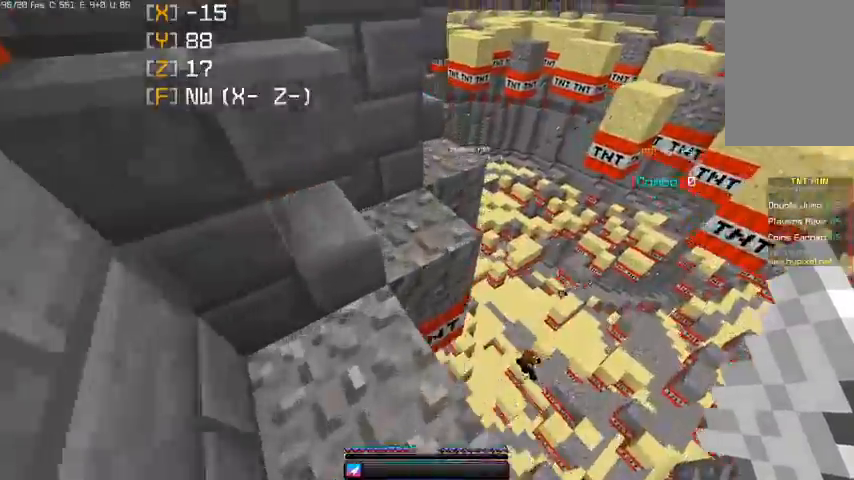
{"keys": ["w"], "mouse": [], "events": []}
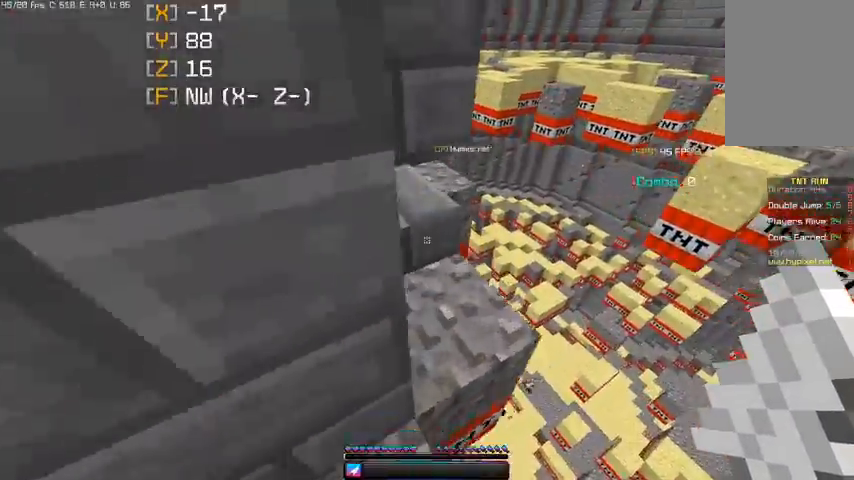
{"keys": ["space", "w"], "mouse": [], "events": [[400, "space", "down"]]}
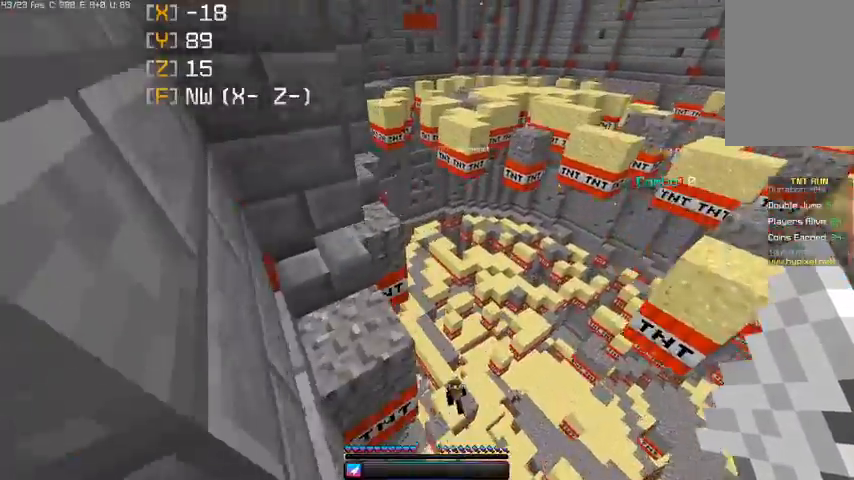
{"keys": ["w"], "mouse": ["right"], "events": [[67, "a", "down"], [100, "space", "up"], [400, "a", "up"], [433, "mouse_right", "down"]]}
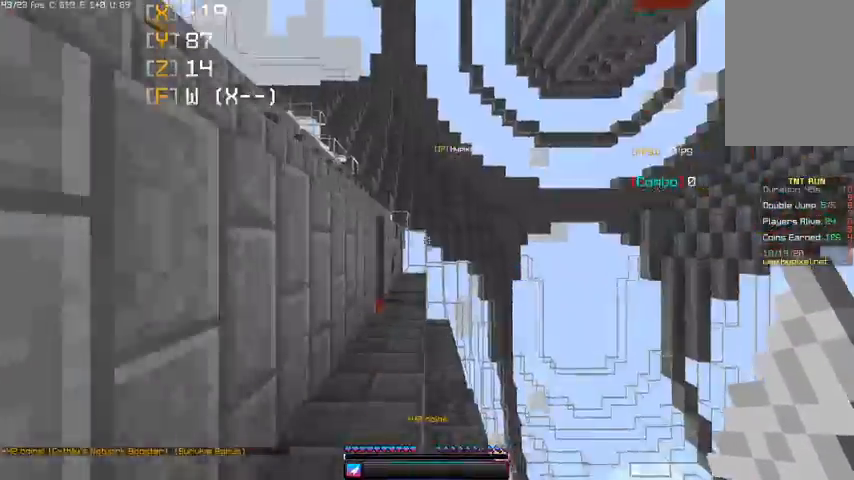
{"keys": ["a", "w"], "mouse": [], "events": [[200, "mouse_right", "up"], [267, "a", "down"]]}
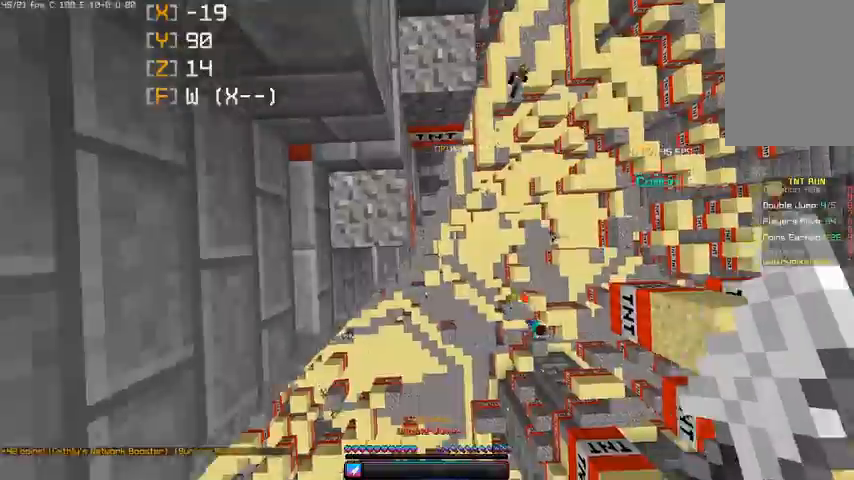
{"keys": ["a", "w"], "mouse": [], "events": [[67, "a", "up"], [133, "d", "down"], [367, "a", "down"], [433, "d", "up"]]}
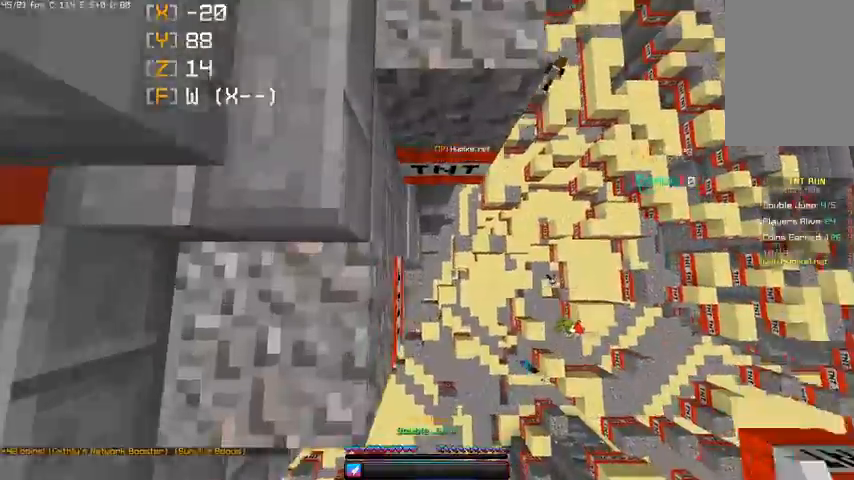
{"keys": ["a", "w"], "mouse": [], "events": [[67, "a", "up"], [233, "a", "down"]]}
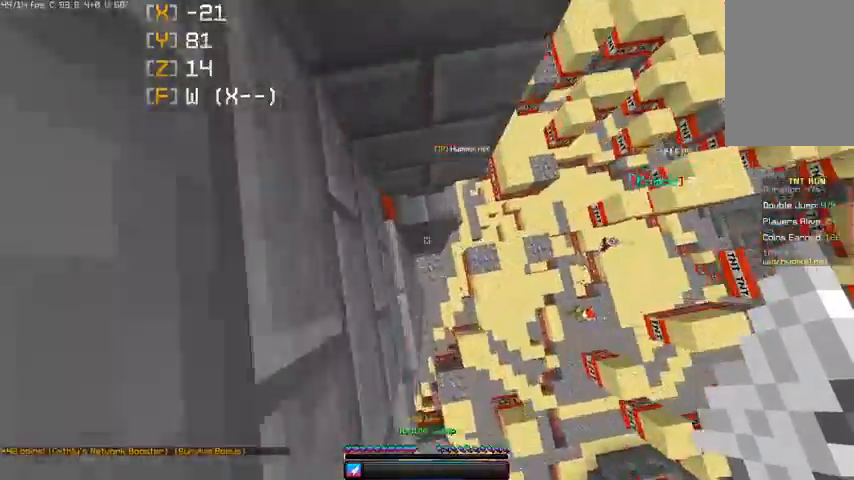
{"keys": ["space", "w"], "mouse": [], "events": [[33, "a", "up"], [367, "space", "down"]]}
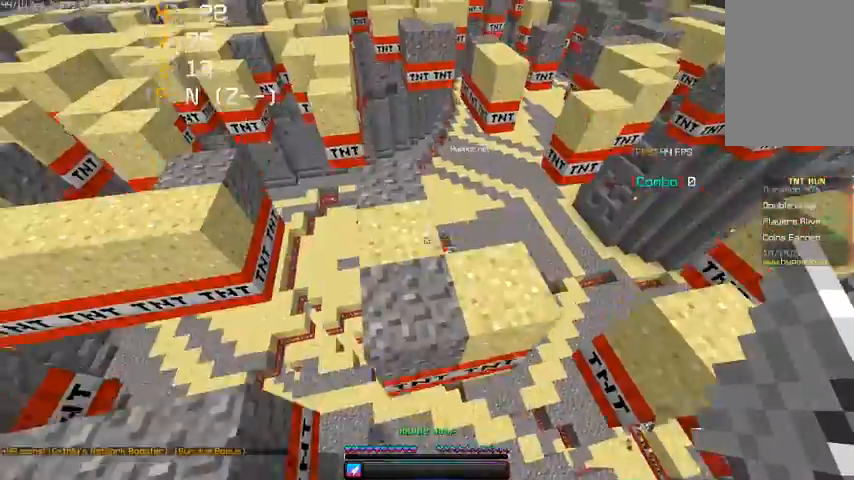
{"keys": ["w"], "mouse": [], "events": [[167, "a", "down"], [200, "space", "up"], [400, "a", "up"]]}